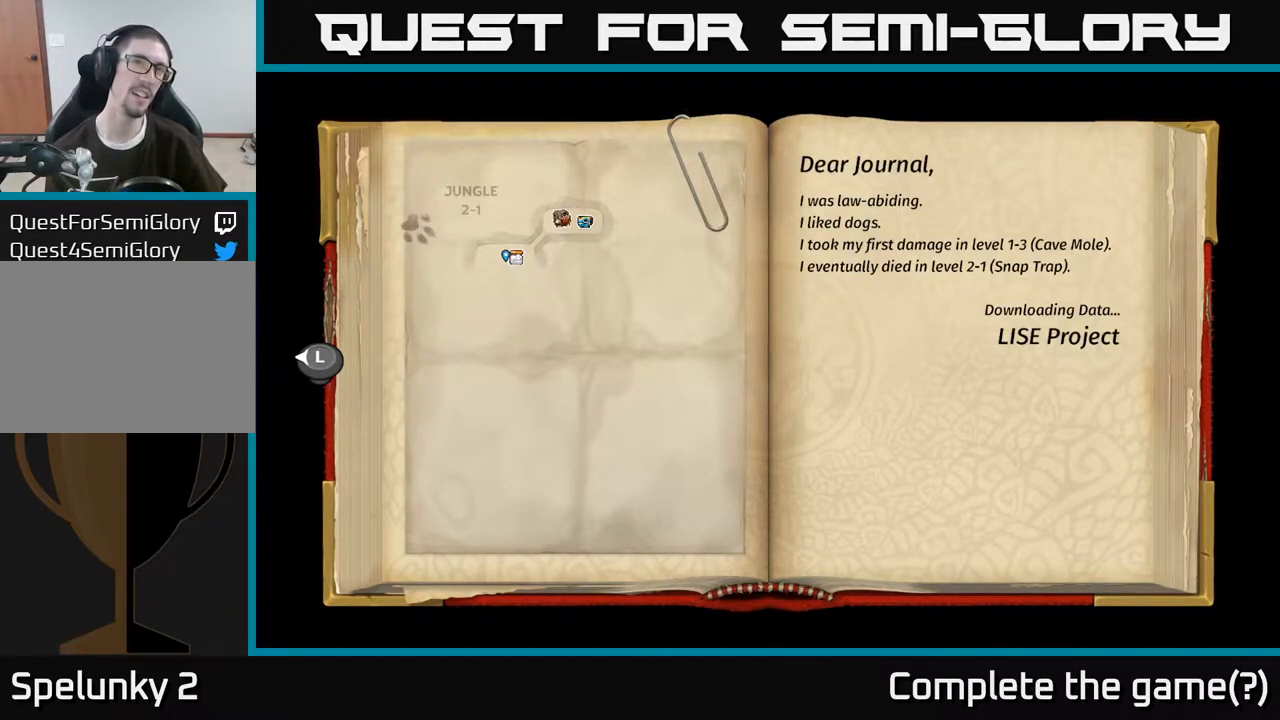
Gameplay with a controller (Xbox layout); each line is a JSON object with the inputs held at the frame after it. "events" lists button and stick changes between this image and that frame as [ms after this image, input, new state], when the widget could be followed in between.
{"buttons": [], "left_stick": "center", "right_stick": "center", "events": [[317, "DPAD_RIGHT", "down"], [433, "DPAD_RIGHT", "up"]]}
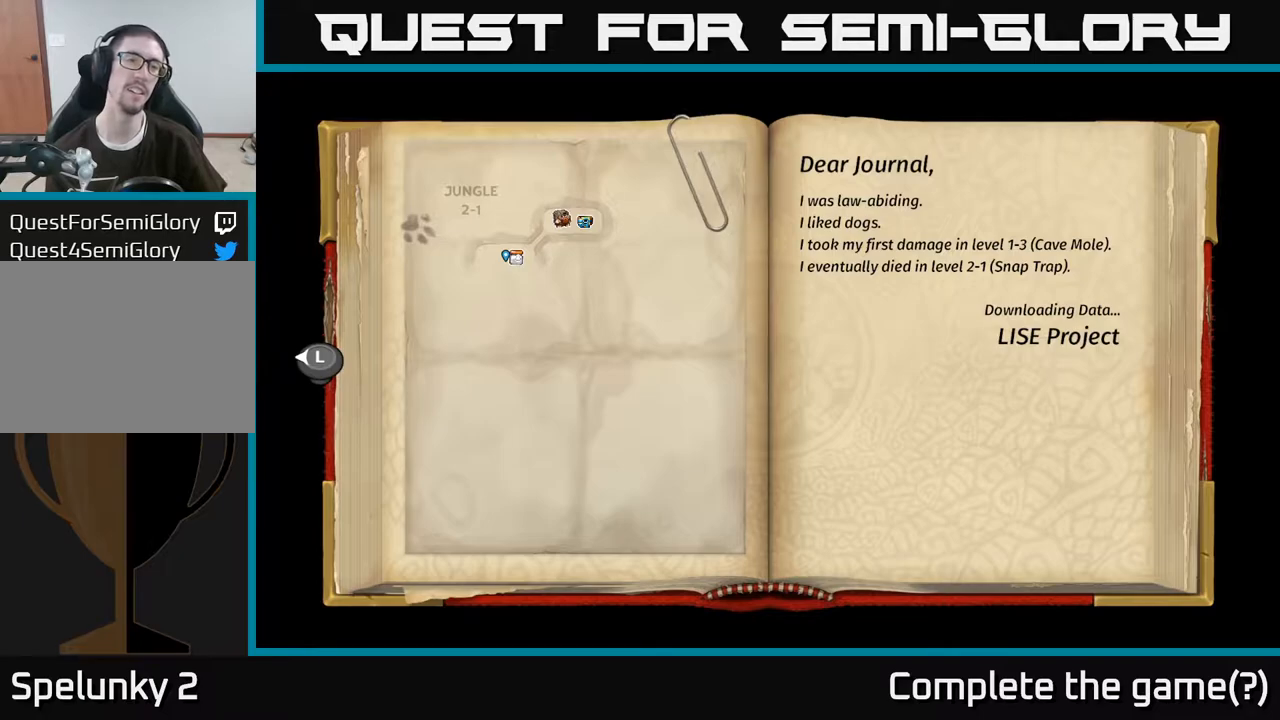
{"buttons": [], "left_stick": "center", "right_stick": "center", "events": [[133, "DPAD_LEFT", "down"], [267, "DPAD_LEFT", "up"]]}
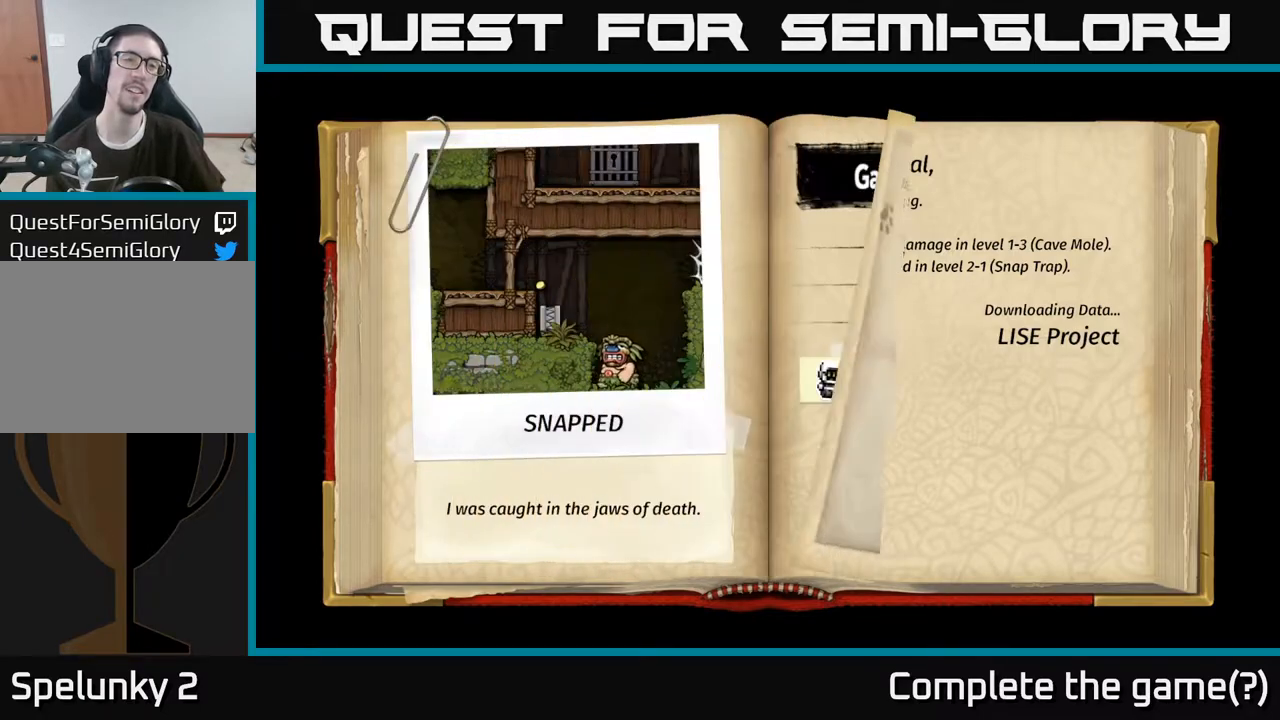
{"buttons": [], "left_stick": "center", "right_stick": "center", "events": []}
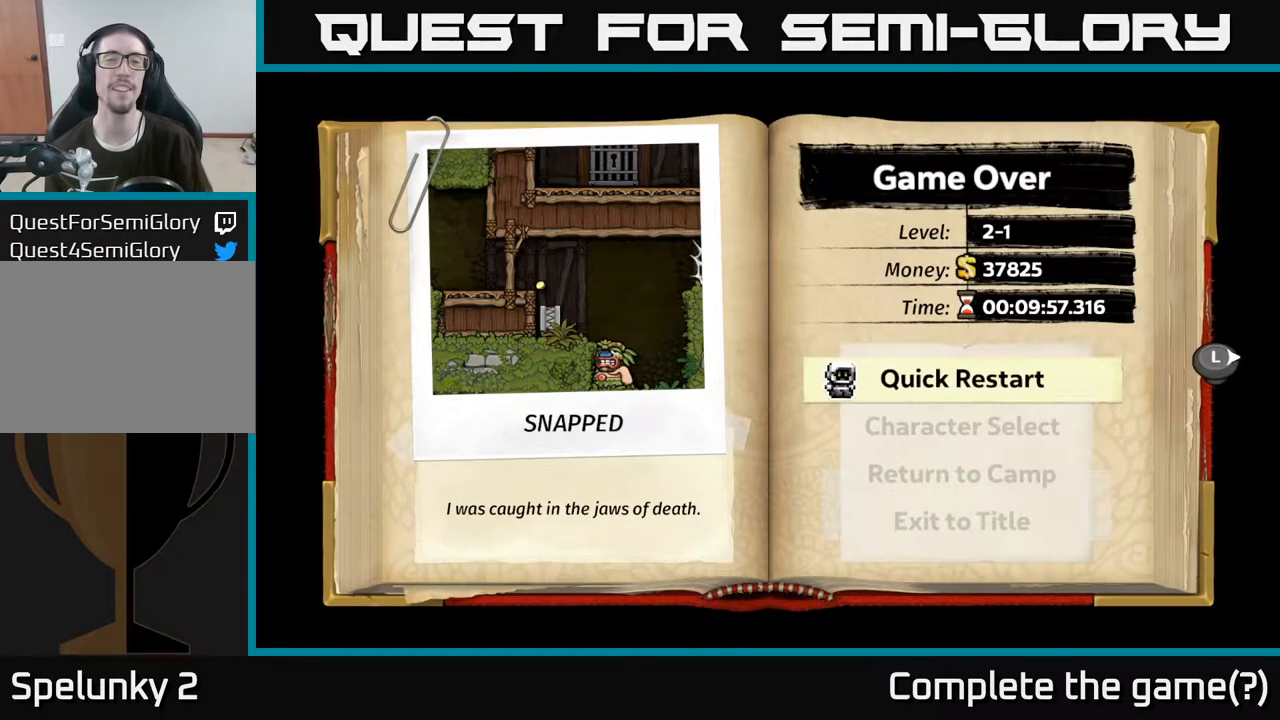
{"buttons": [], "left_stick": "center", "right_stick": "center", "events": []}
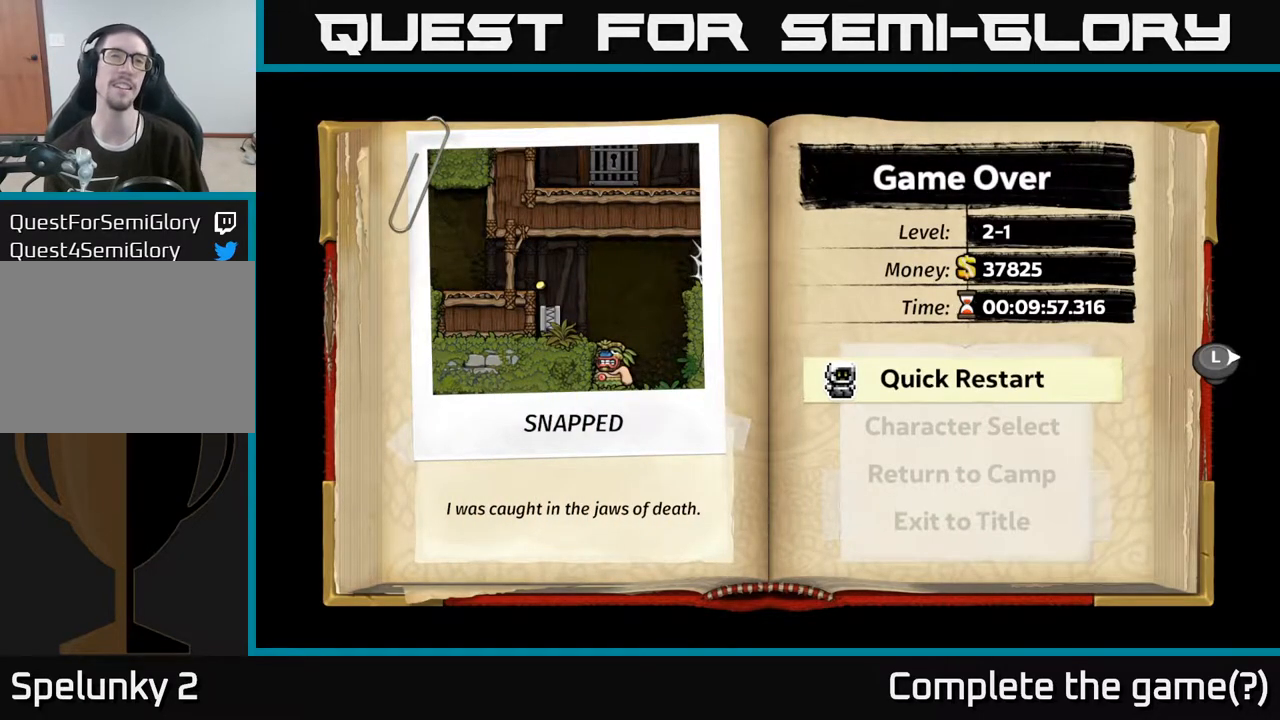
{"buttons": [], "left_stick": "center", "right_stick": "center", "events": []}
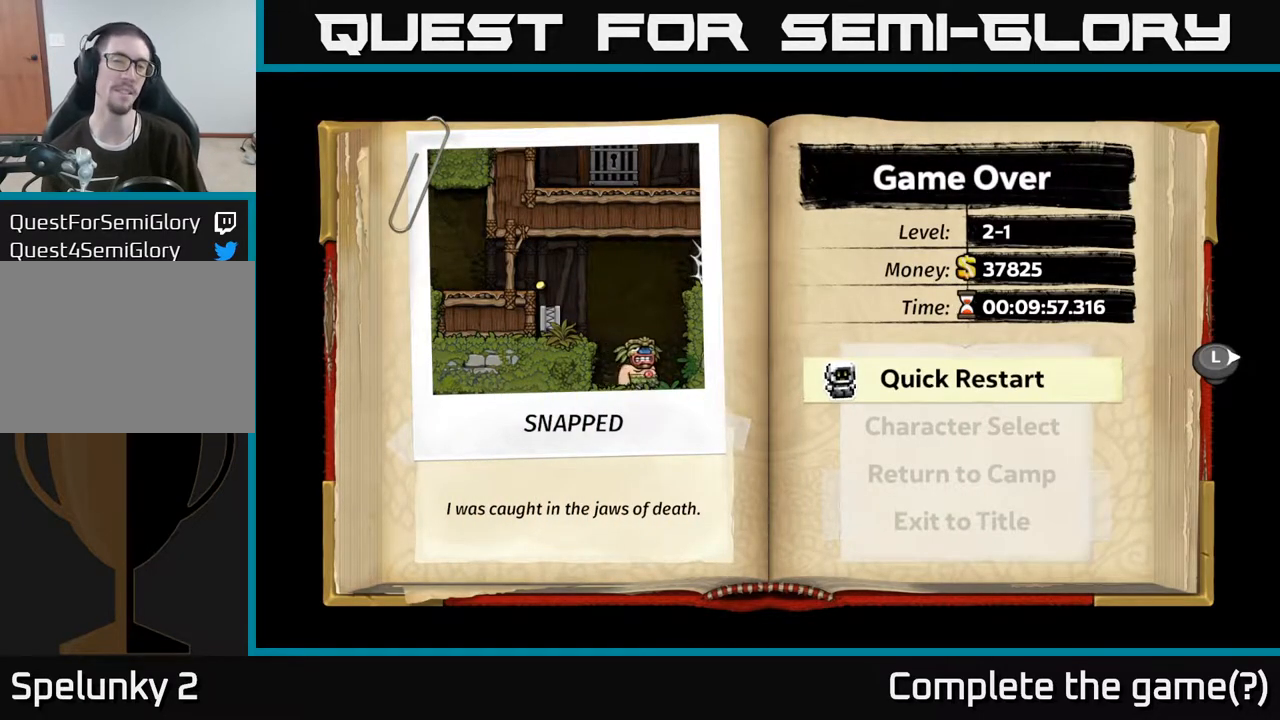
{"buttons": [], "left_stick": "center", "right_stick": "center", "events": [[283, "A", "down"], [350, "A", "up"]]}
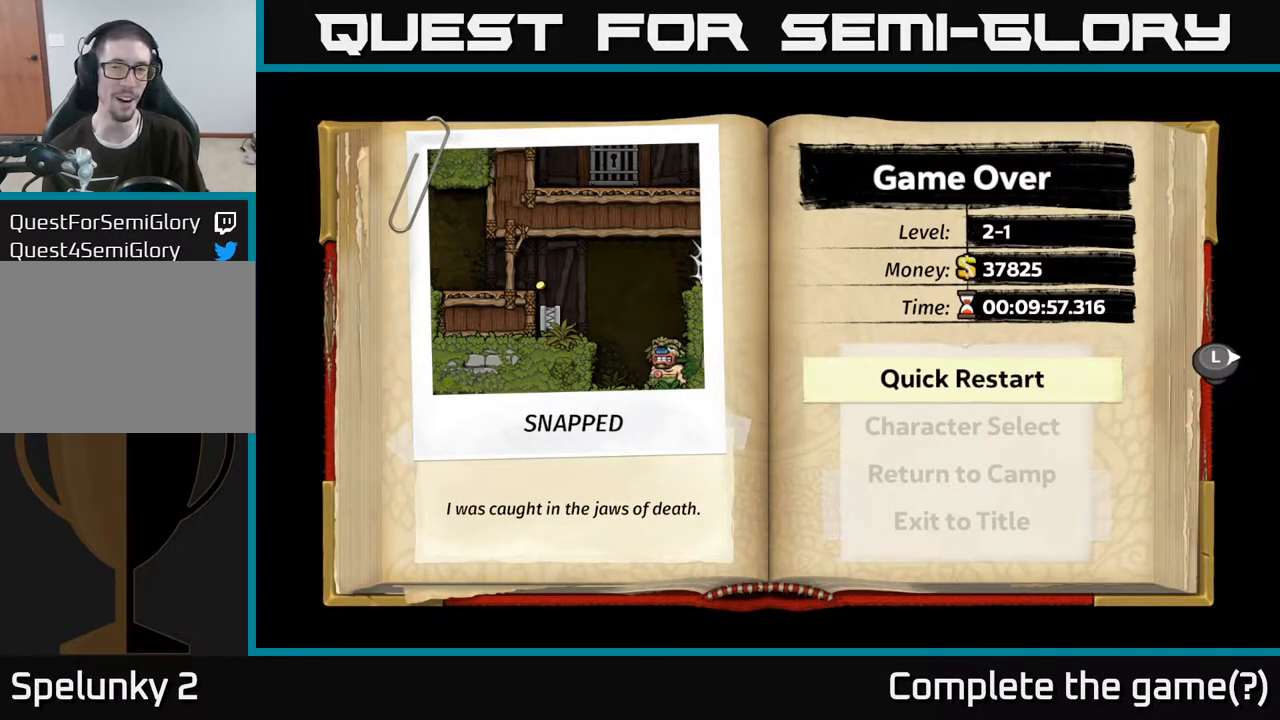
{"buttons": [], "left_stick": "center", "right_stick": "center", "events": []}
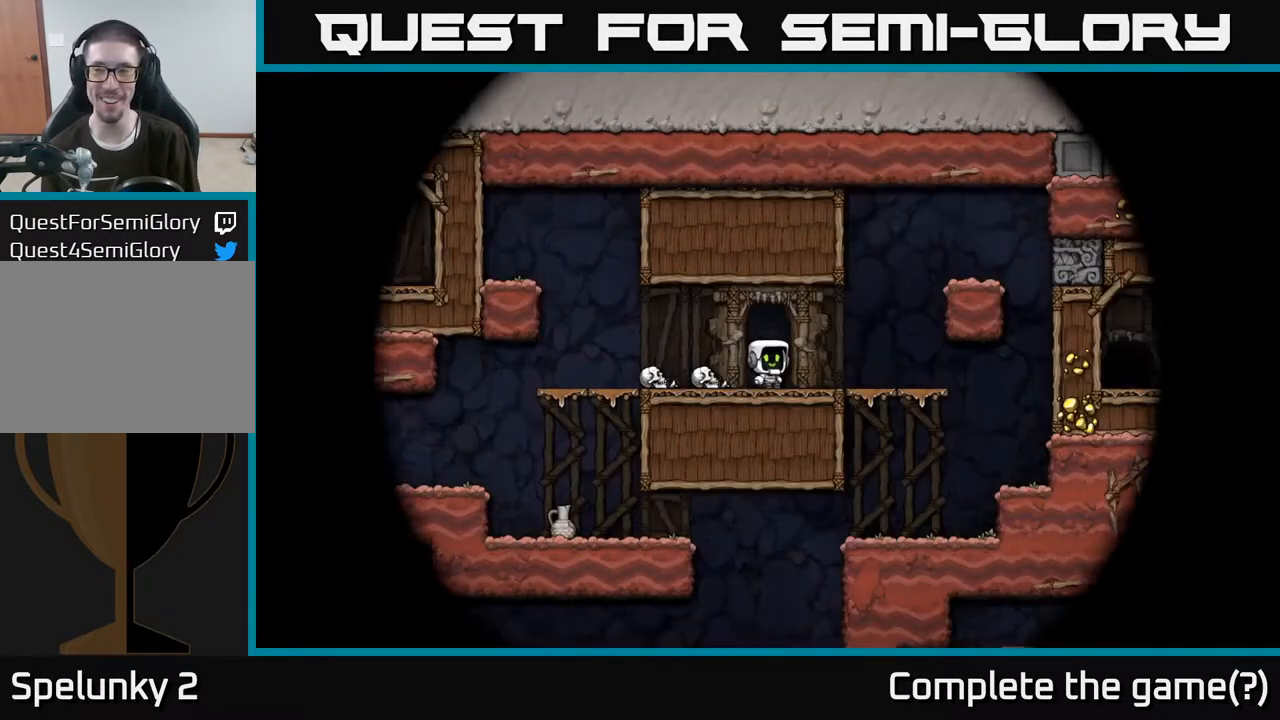
{"buttons": [], "left_stick": "center", "right_stick": "center", "events": []}
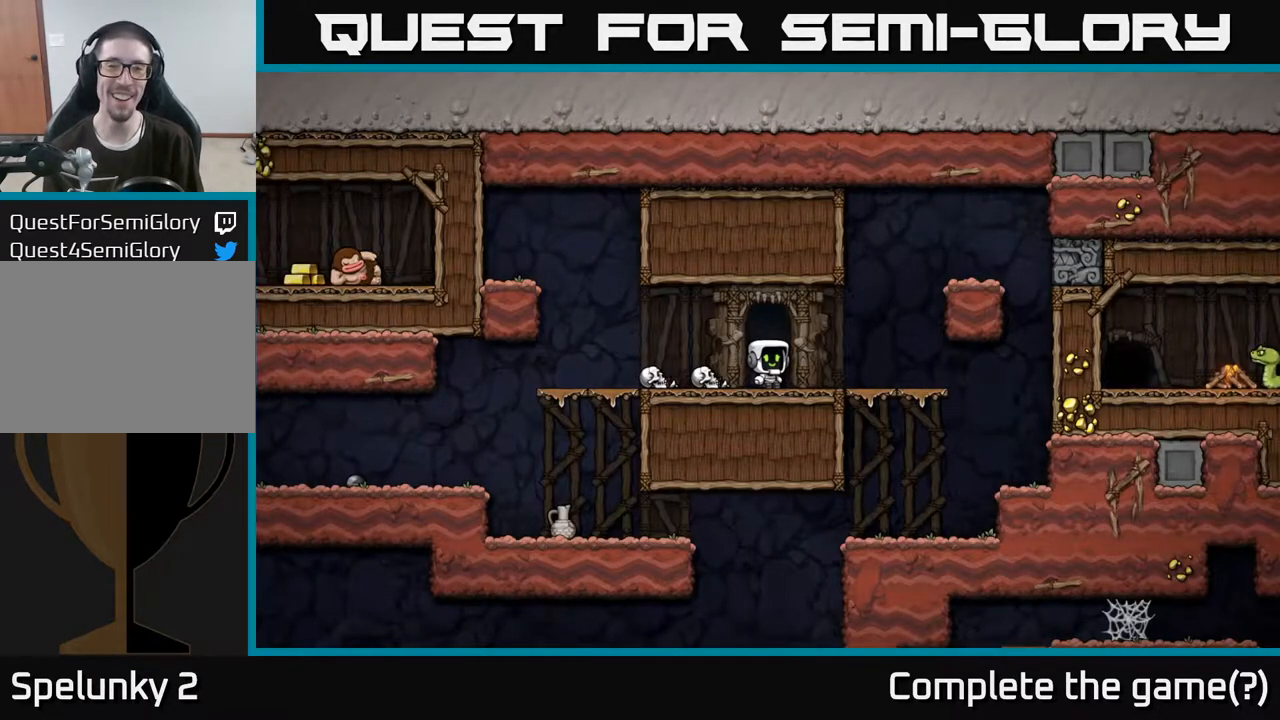
{"buttons": [], "left_stick": "center", "right_stick": "center", "events": [[150, "left_stick", "left"], [250, "left_stick", "center"]]}
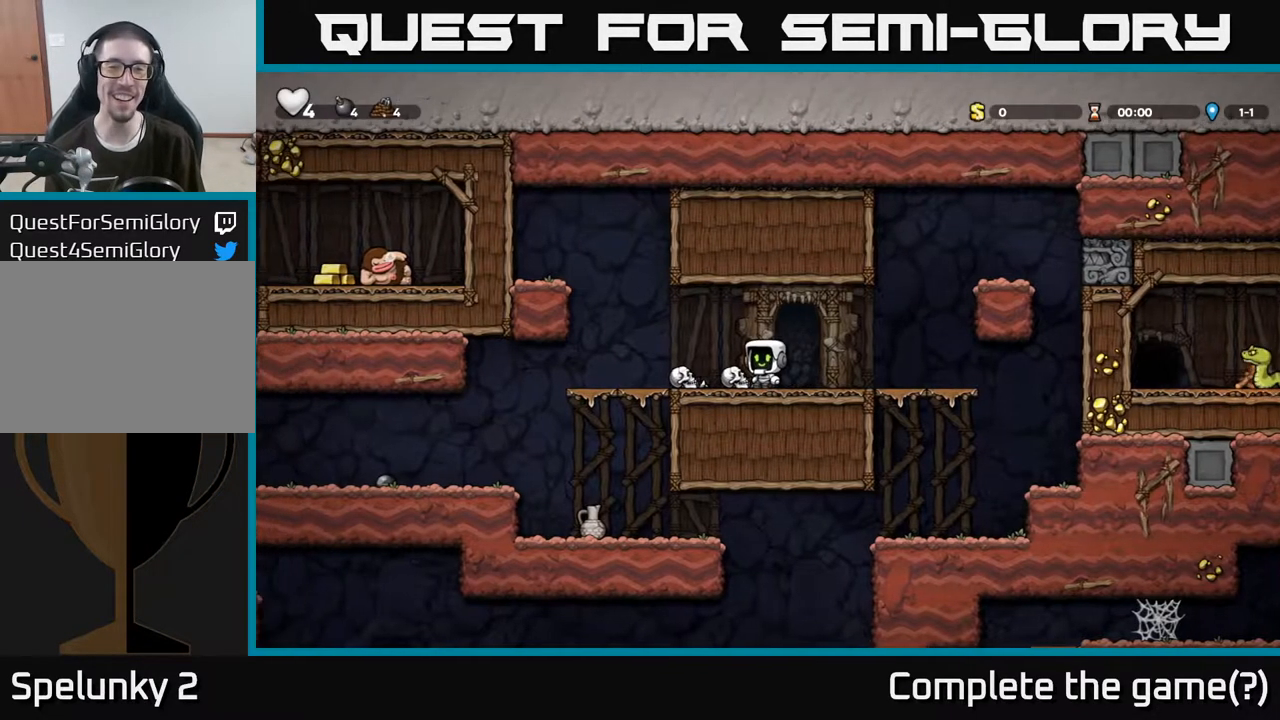
{"buttons": [], "left_stick": "left", "right_stick": "center", "events": [[117, "left_stick", "left"], [233, "left_stick", "down"], [267, "X", "down"], [367, "X", "up"], [417, "left_stick", "center"], [483, "left_stick", "left"]]}
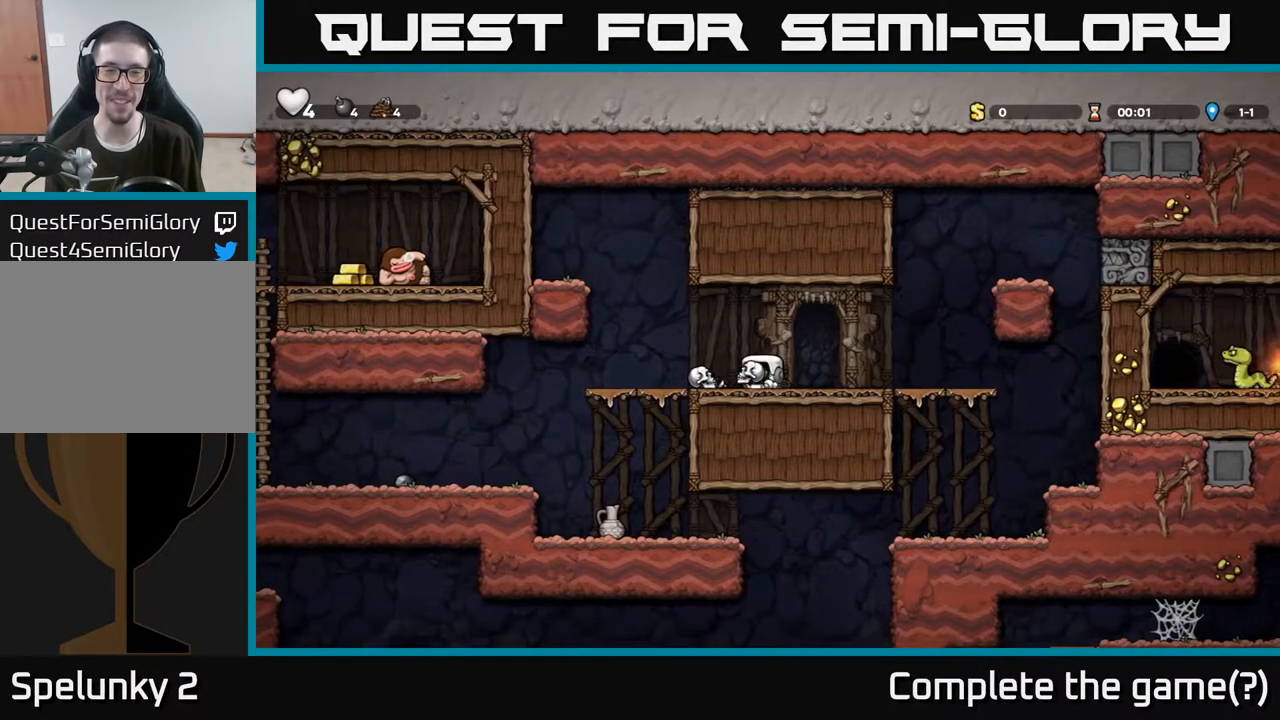
{"buttons": [], "left_stick": "left", "right_stick": "center", "events": []}
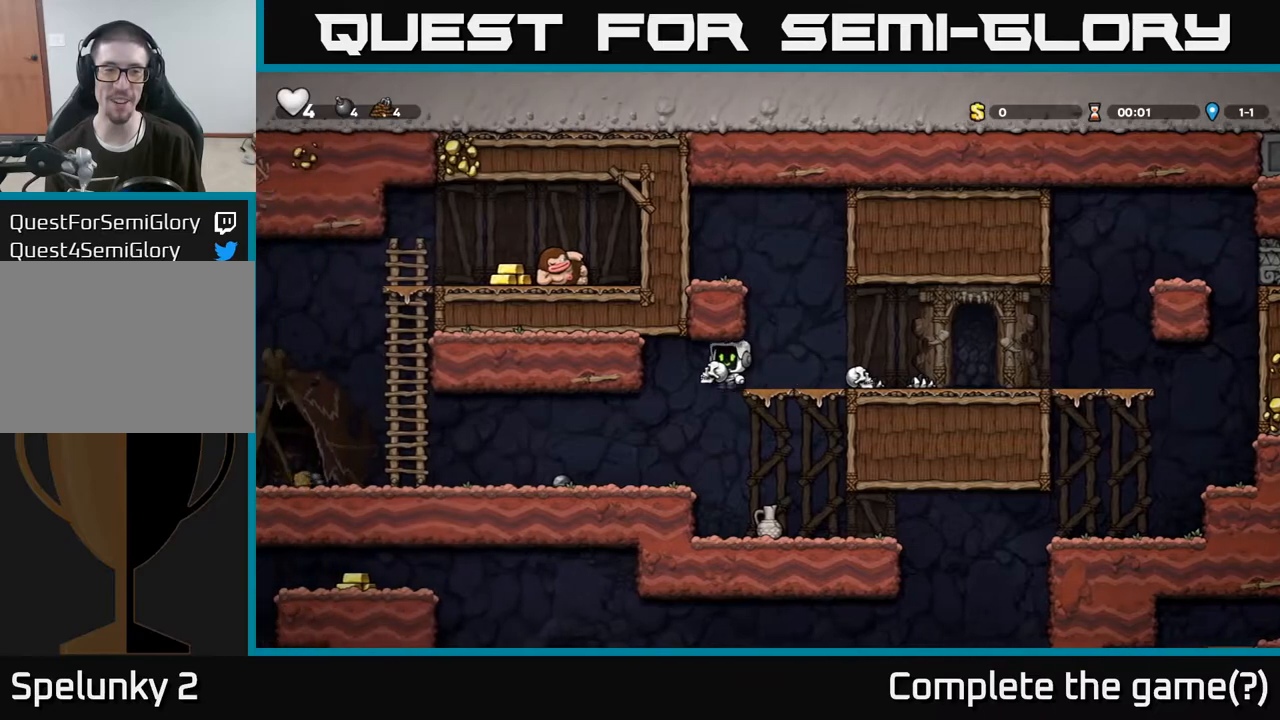
{"buttons": [], "left_stick": "left", "right_stick": "center", "events": []}
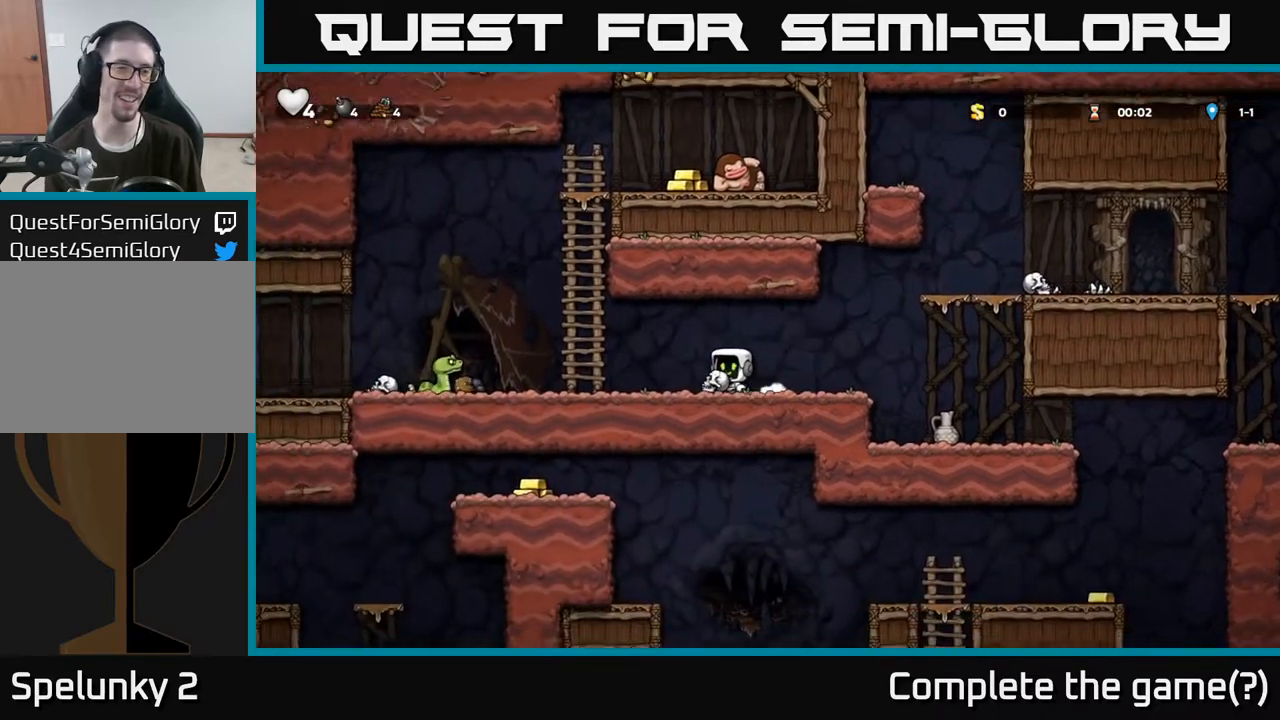
{"buttons": [], "left_stick": "up", "right_stick": "center", "events": [[50, "A", "down"], [233, "left_stick", "up-left"], [300, "A", "up"], [350, "left_stick", "up"]]}
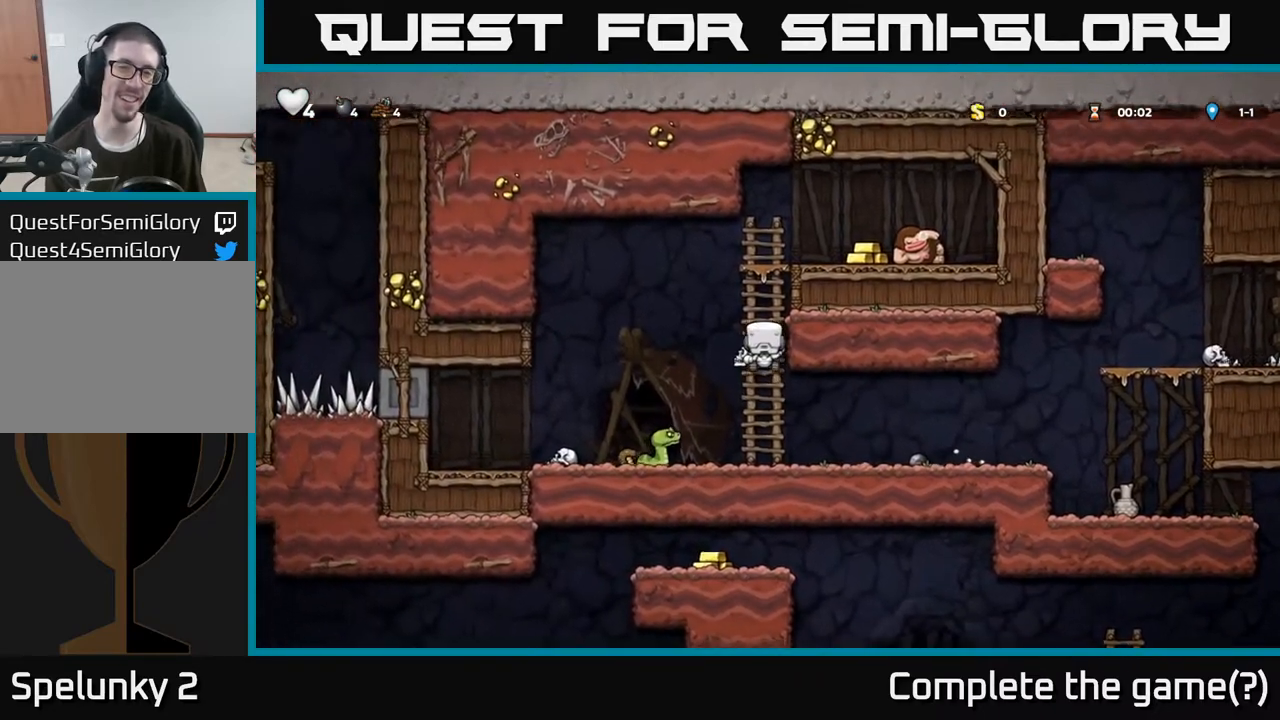
{"buttons": [], "left_stick": "center", "right_stick": "center", "events": [[217, "A", "down"], [383, "left_stick", "right"], [400, "A", "up"], [500, "left_stick", "center"]]}
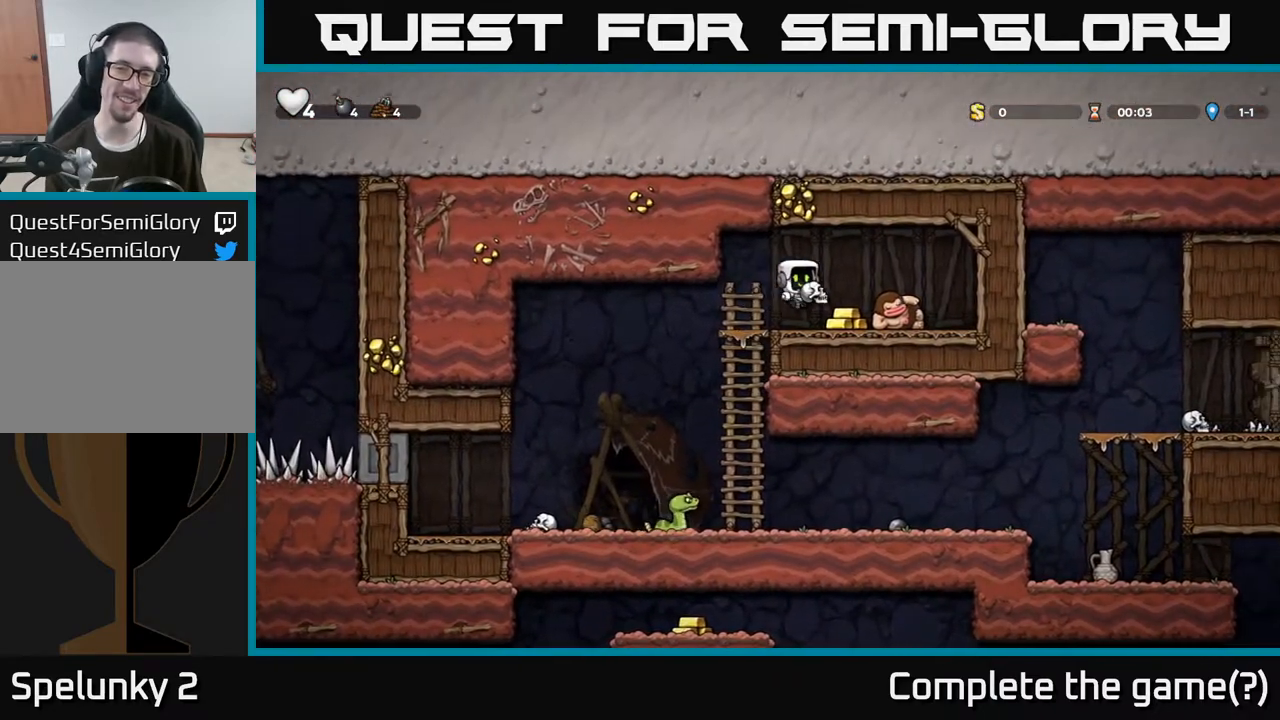
{"buttons": [], "left_stick": "center", "right_stick": "center", "events": [[183, "X", "down"], [300, "X", "up"]]}
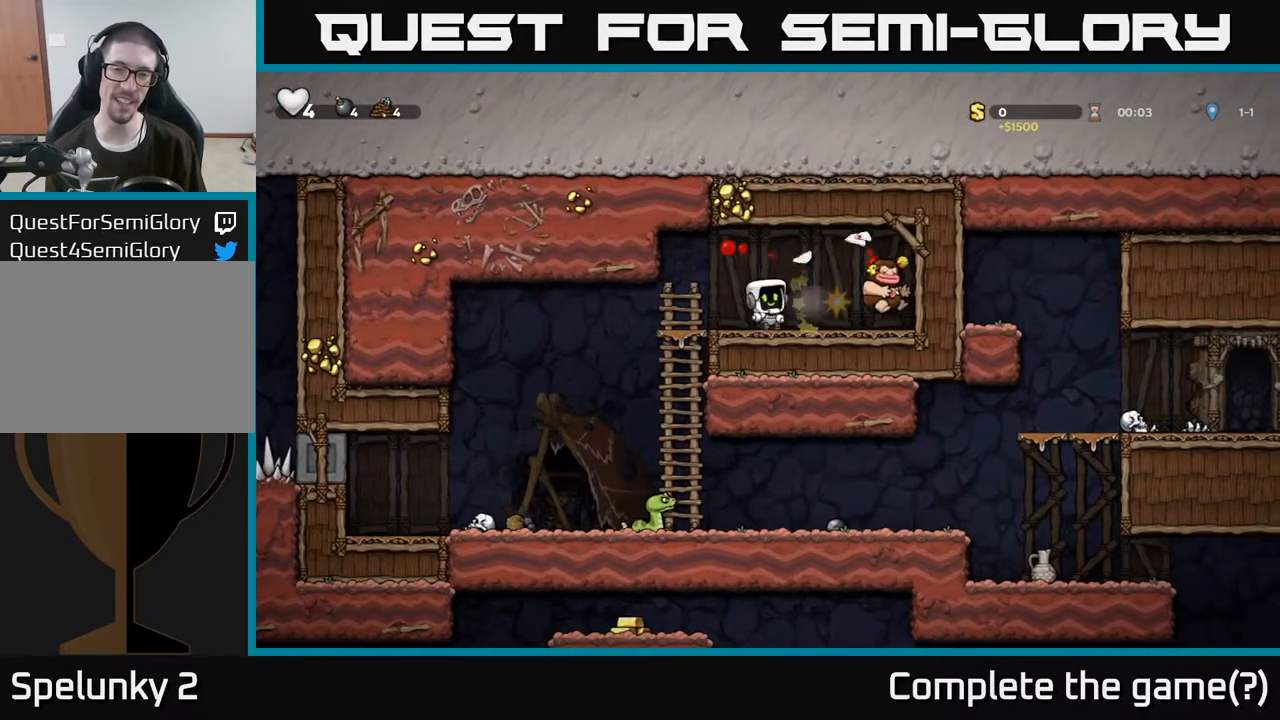
{"buttons": [], "left_stick": "down", "right_stick": "center", "events": [[33, "left_stick", "left"], [317, "A", "down"], [317, "left_stick", "down"], [450, "A", "up"]]}
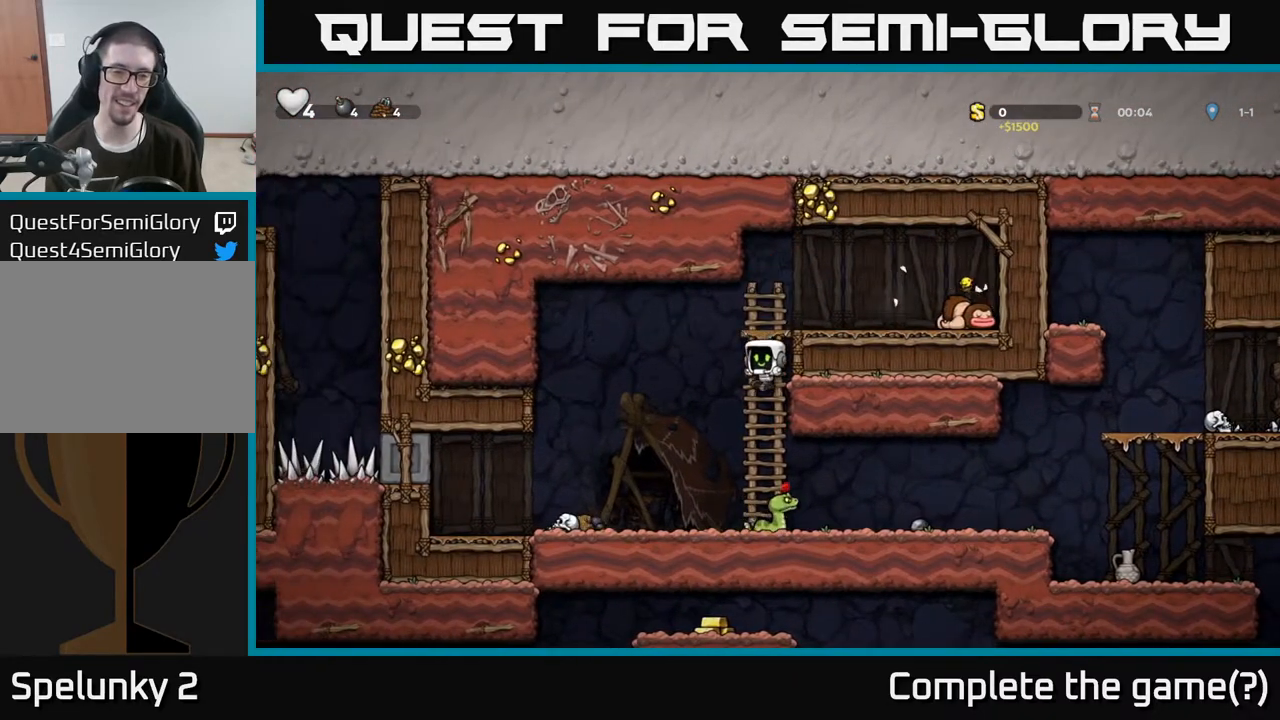
{"buttons": [], "left_stick": "center", "right_stick": "center", "events": [[33, "left_stick", "center"]]}
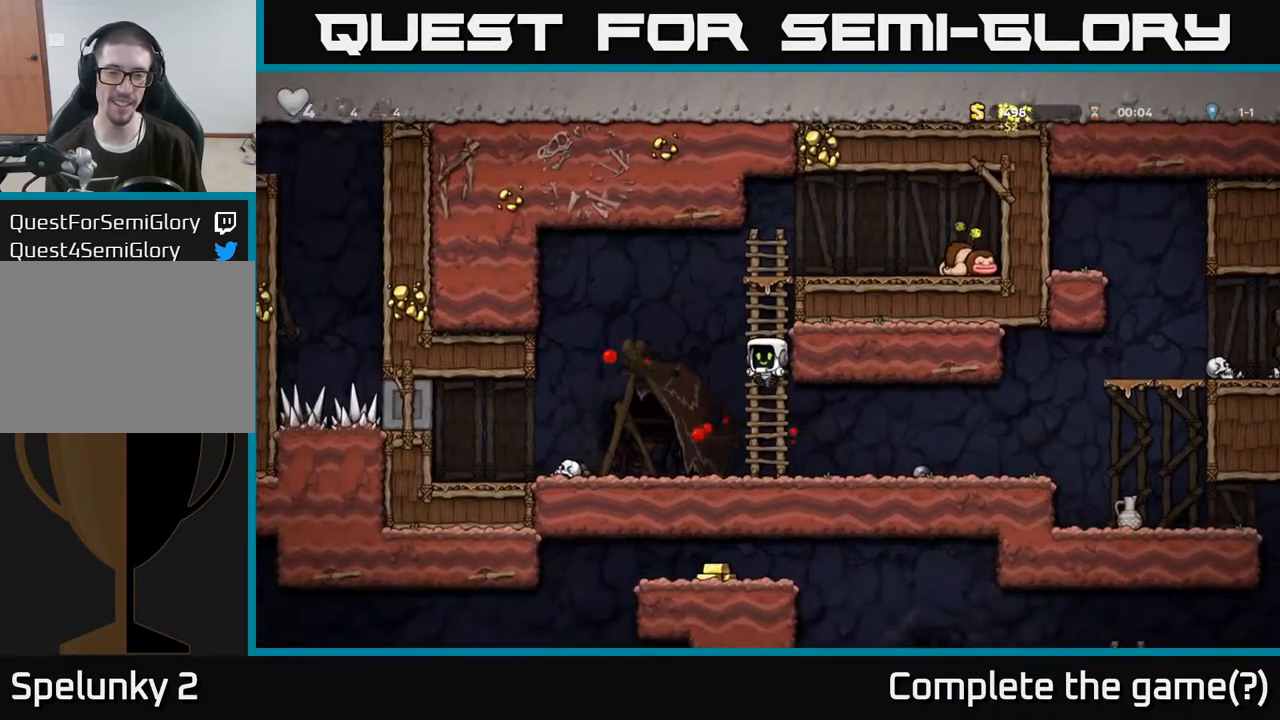
{"buttons": [], "left_stick": "down", "right_stick": "center", "events": [[100, "left_stick", "right"], [500, "left_stick", "down"]]}
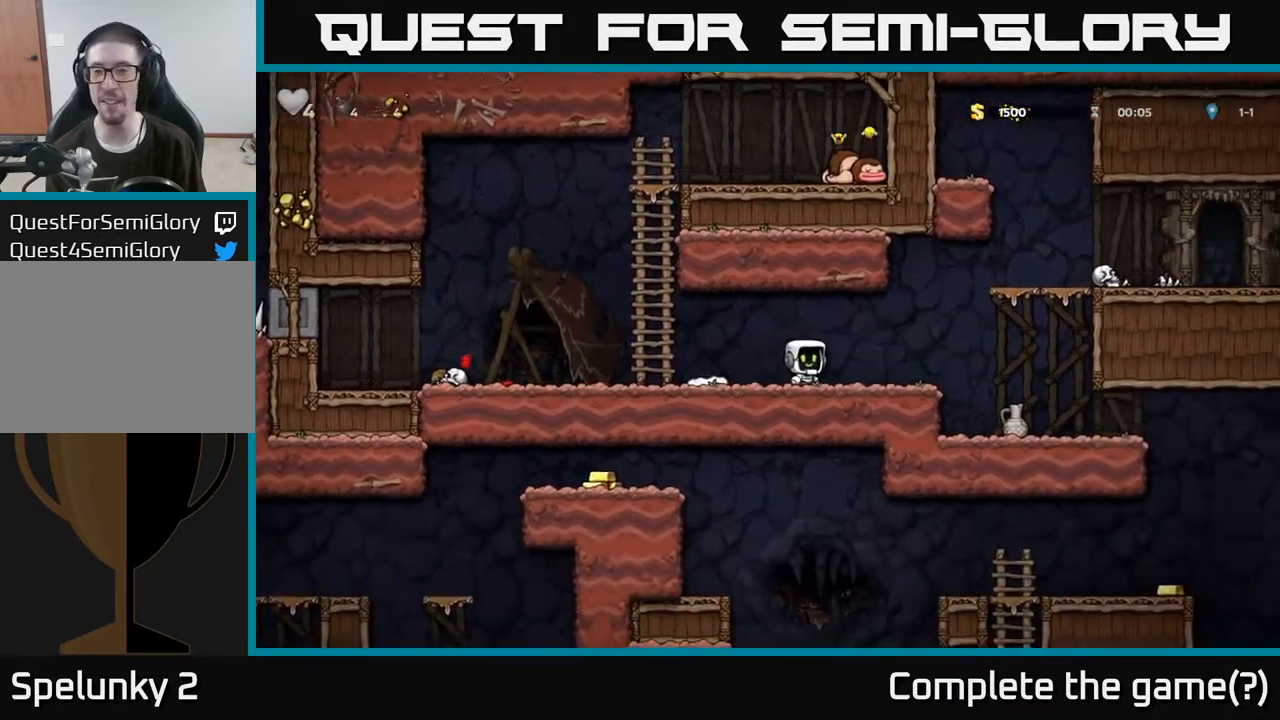
{"buttons": ["X"], "left_stick": "down", "right_stick": "center", "events": [[33, "X", "down"], [133, "X", "up"], [150, "left_stick", "down-right"], [233, "A", "down"], [250, "left_stick", "down"], [367, "A", "up"], [367, "left_stick", "down-right"], [483, "X", "down"], [500, "left_stick", "down"]]}
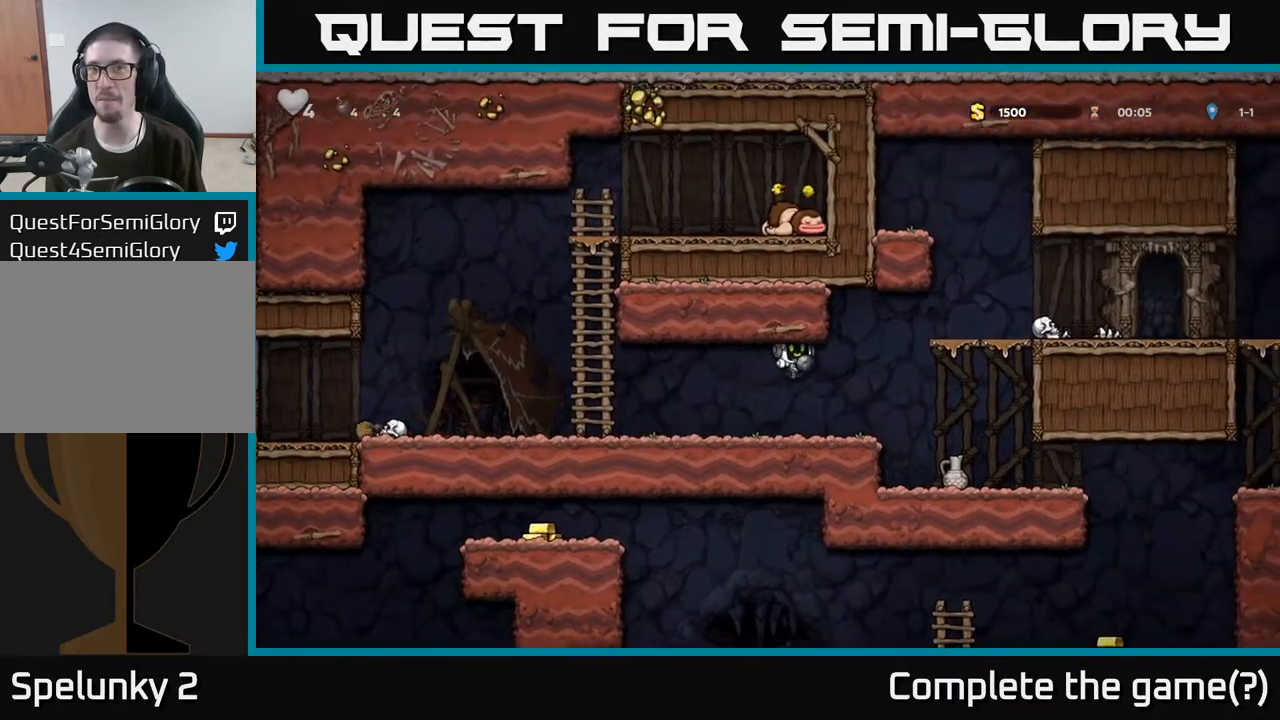
{"buttons": [], "left_stick": "right", "right_stick": "center", "events": [[83, "X", "up"], [133, "left_stick", "center"], [433, "left_stick", "right"]]}
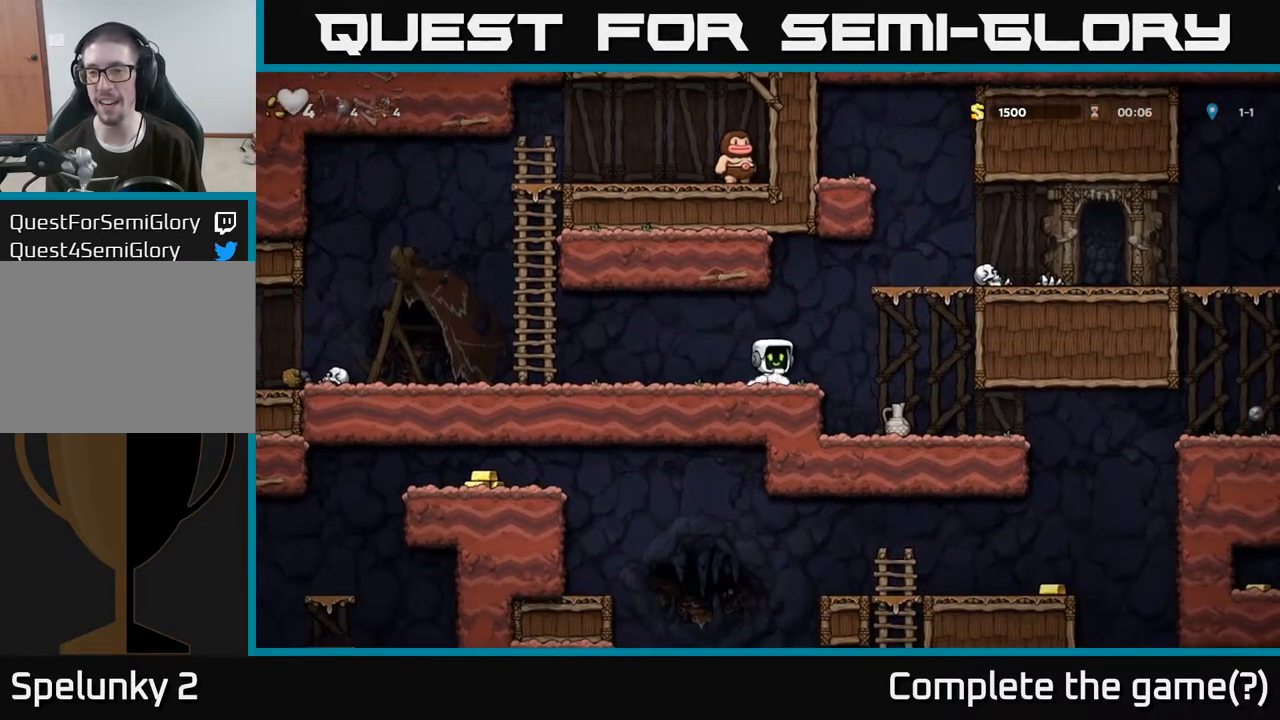
{"buttons": [], "left_stick": "down", "right_stick": "center", "events": [[267, "left_stick", "down"]]}
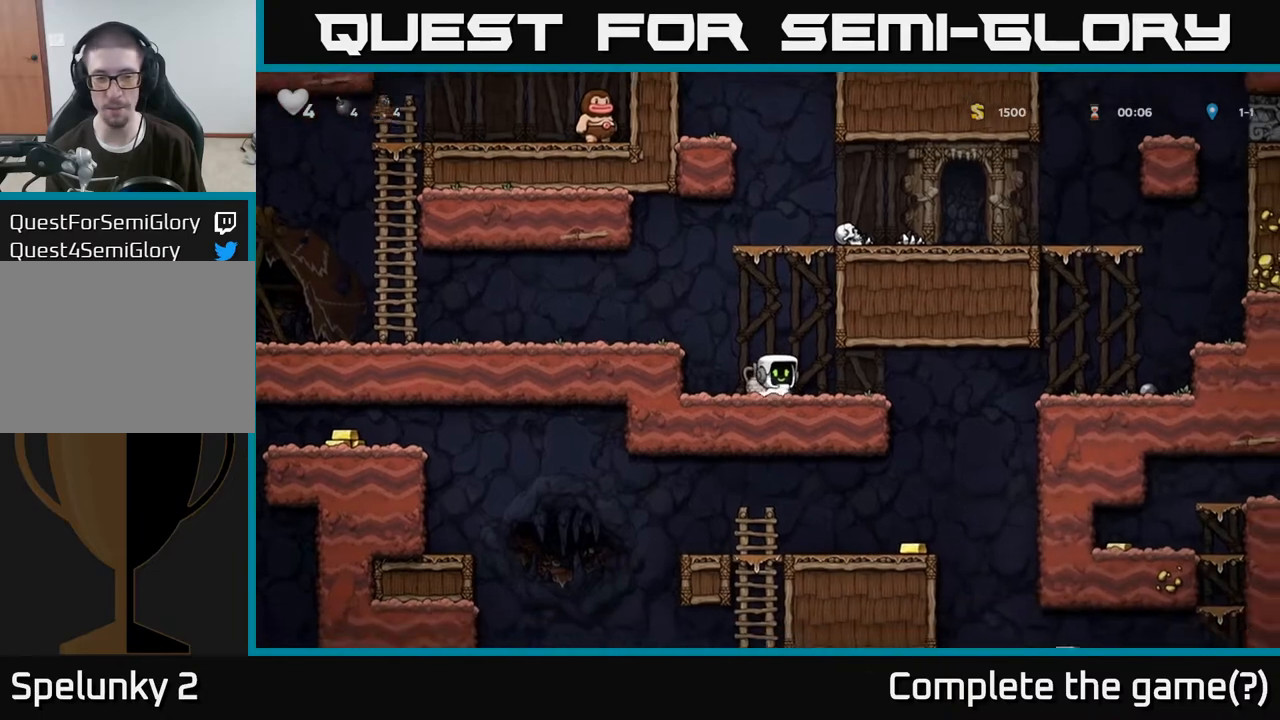
{"buttons": [], "left_stick": "left", "right_stick": "center", "events": [[50, "X", "down"], [233, "X", "up"], [267, "left_stick", "right"], [450, "X", "down"], [467, "left_stick", "left"], [500, "X", "up"]]}
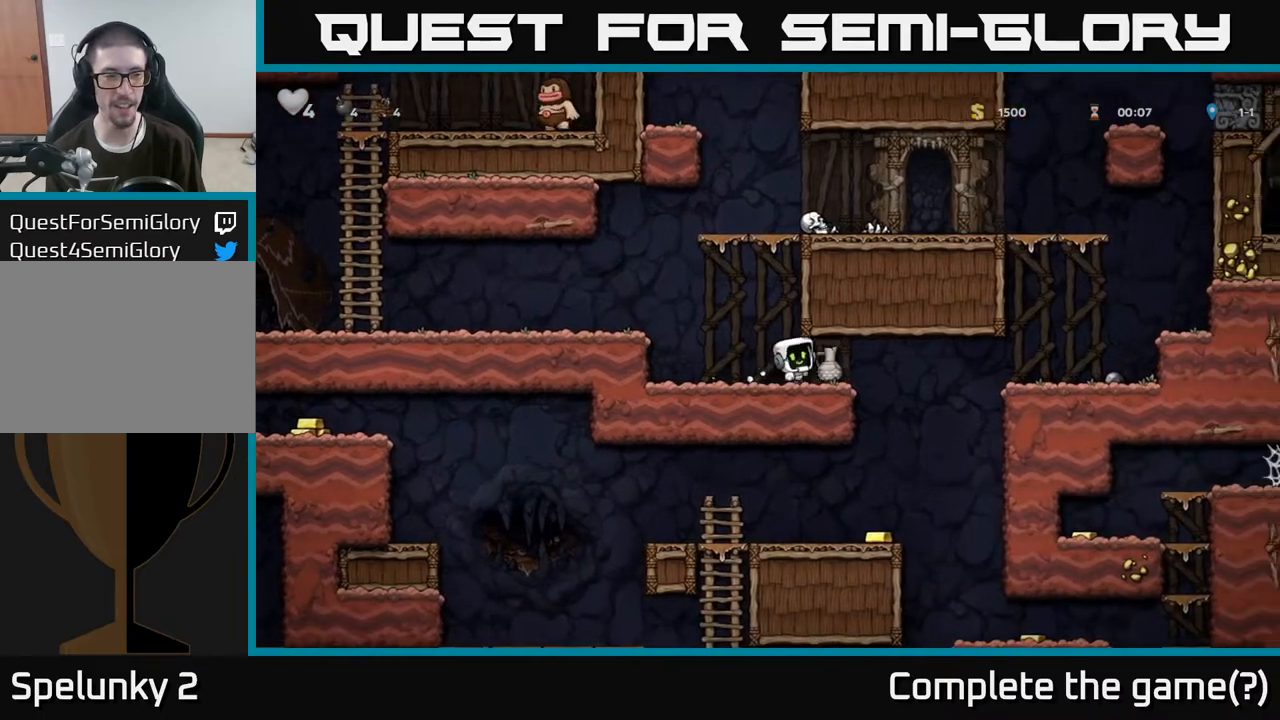
{"buttons": [], "left_stick": "right", "right_stick": "center", "events": [[133, "left_stick", "center"], [417, "left_stick", "right"]]}
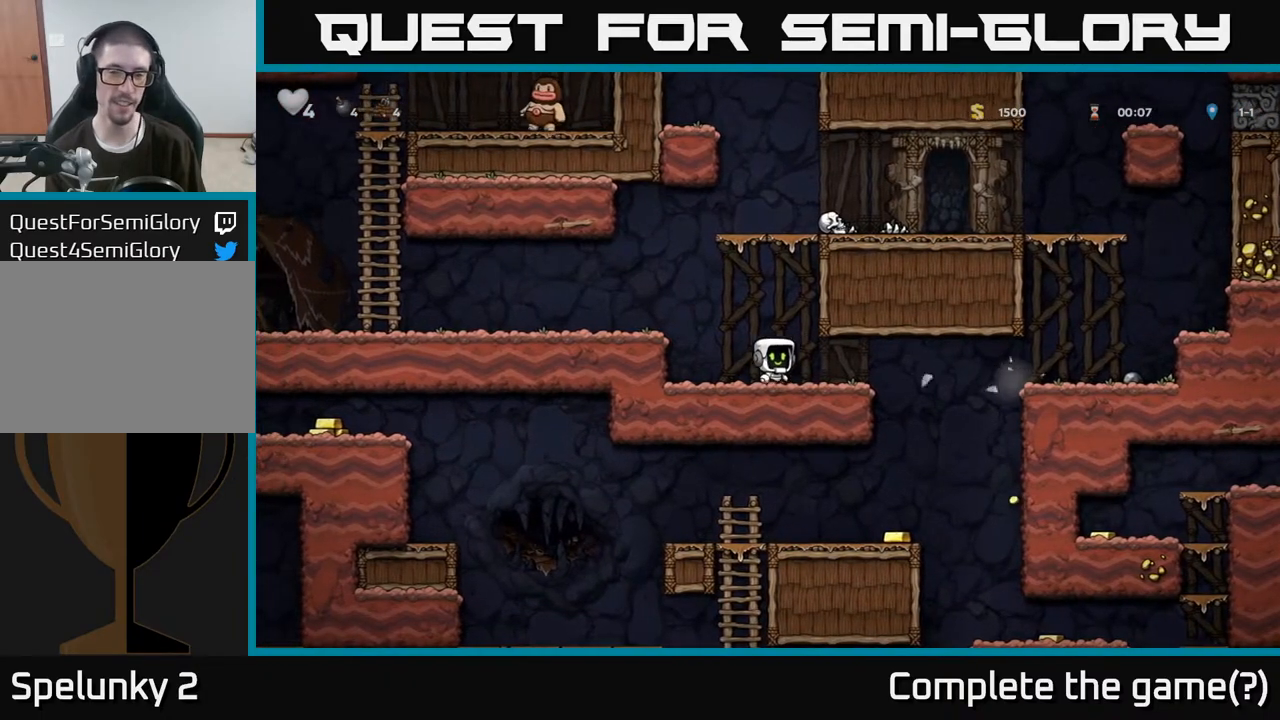
{"buttons": [], "left_stick": "right", "right_stick": "center", "events": [[250, "A", "down"], [433, "A", "up"]]}